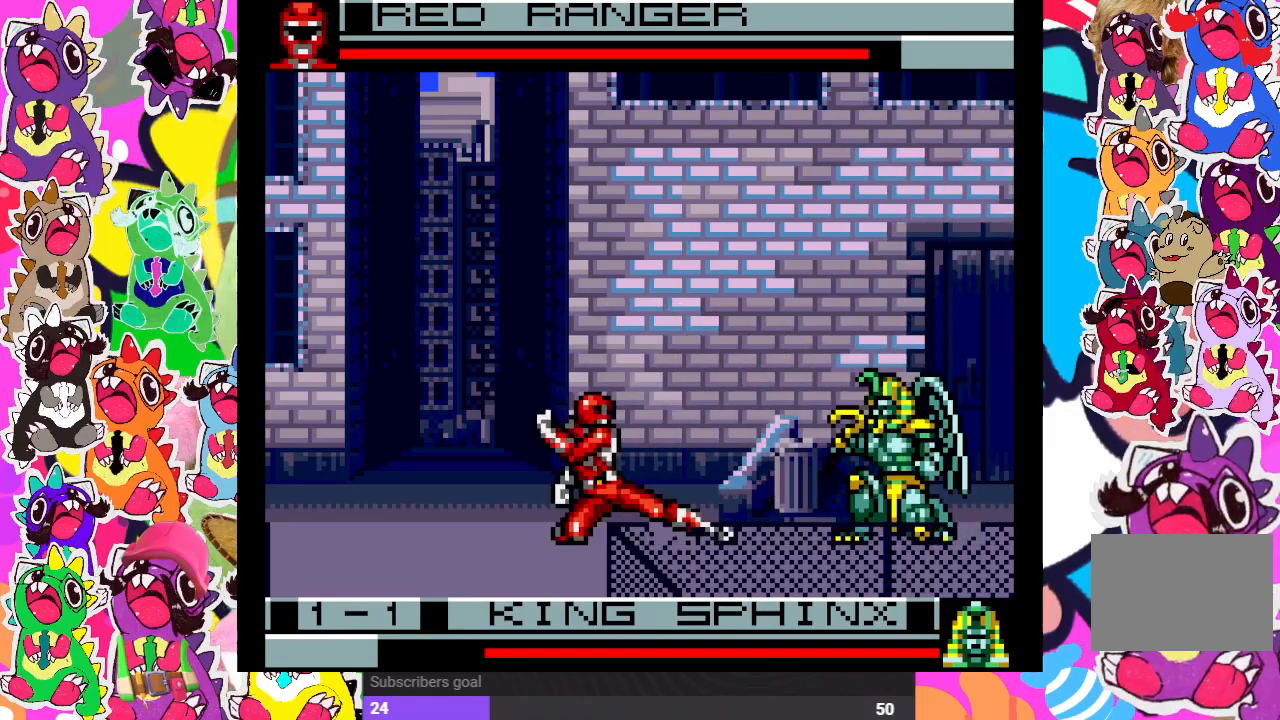
Gameplay with a controller (PlayStation layout); each line is a JSON object with the inputs held at the frame after it. "events" lists button and stick changes between this image and that frame as [ms after this image, input, new state], when the widget could be followed in between. Not read: L3 R3.
{"buttons": ["DPAD_DOWN"], "left_stick": "center", "right_stick": "center", "events": [[67, "CROSS", "down"], [100, "DPAD_RIGHT", "up"], [117, "CROSS", "up"], [183, "CROSS", "down"], [250, "CROSS", "up"], [317, "CROSS", "down"], [333, "DPAD_LEFT", "down"], [383, "CROSS", "up"], [467, "DPAD_DOWN", "down"], [483, "DPAD_LEFT", "up"]]}
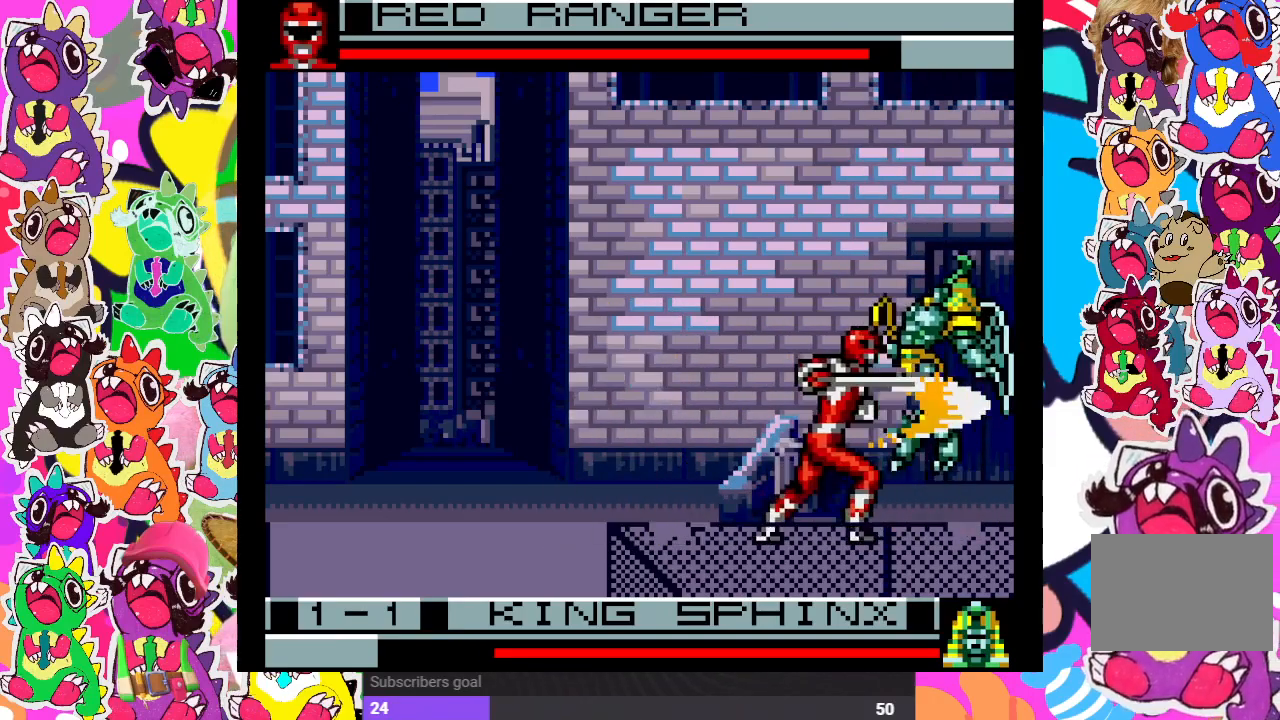
{"buttons": ["DPAD_DOWN"], "left_stick": "center", "right_stick": "center", "events": [[33, "CROSS", "down"], [83, "DPAD_RIGHT", "down"], [133, "CROSS", "up"], [133, "DPAD_DOWN", "up"], [183, "CROSS", "down"], [200, "DPAD_DOWN", "down"], [200, "DPAD_RIGHT", "up"], [250, "CROSS", "up"], [317, "CROSS", "down"], [400, "CROSS", "up"], [433, "CROSS", "down"], [467, "DPAD_DOWN", "up"], [467, "DPAD_RIGHT", "down"], [500, "CROSS", "up"], [500, "DPAD_DOWN", "down"], [500, "DPAD_RIGHT", "up"]]}
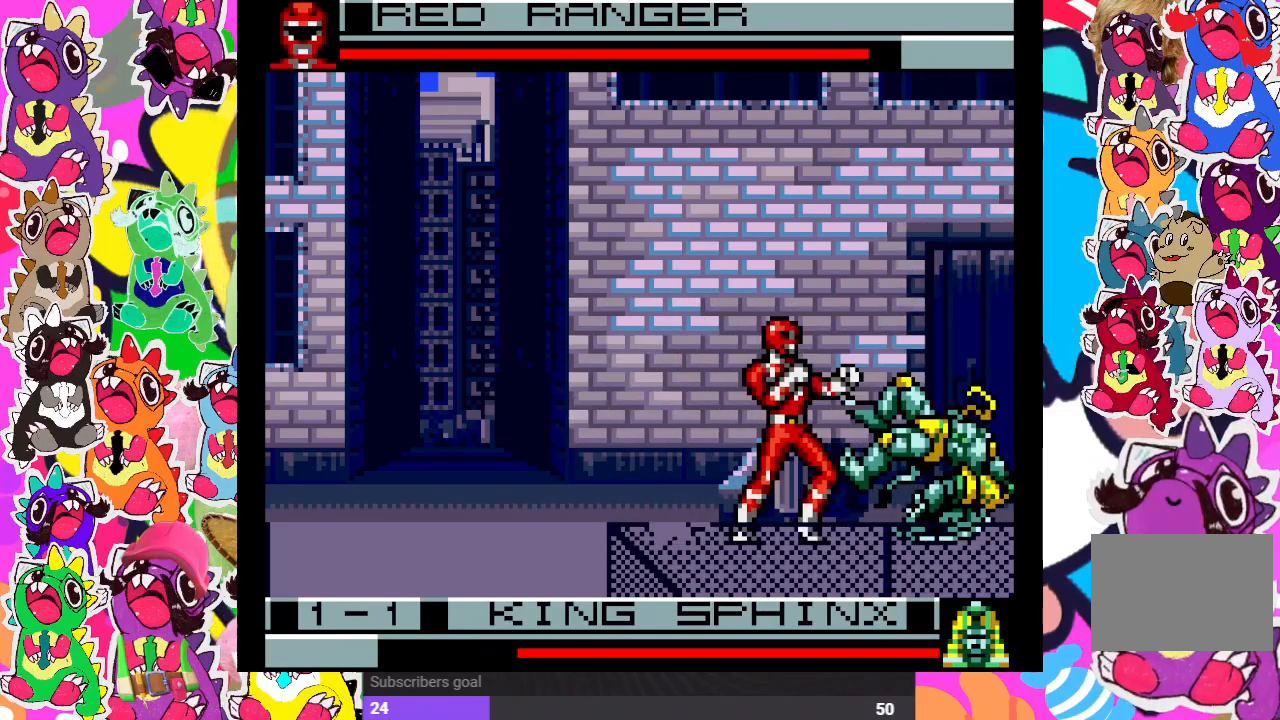
{"buttons": ["DPAD_DOWN"], "left_stick": "center", "right_stick": "center", "events": [[50, "CROSS", "down"], [67, "DPAD_DOWN", "up"], [100, "DPAD_LEFT", "down"], [133, "CROSS", "up"], [500, "DPAD_DOWN", "down"], [500, "DPAD_LEFT", "up"]]}
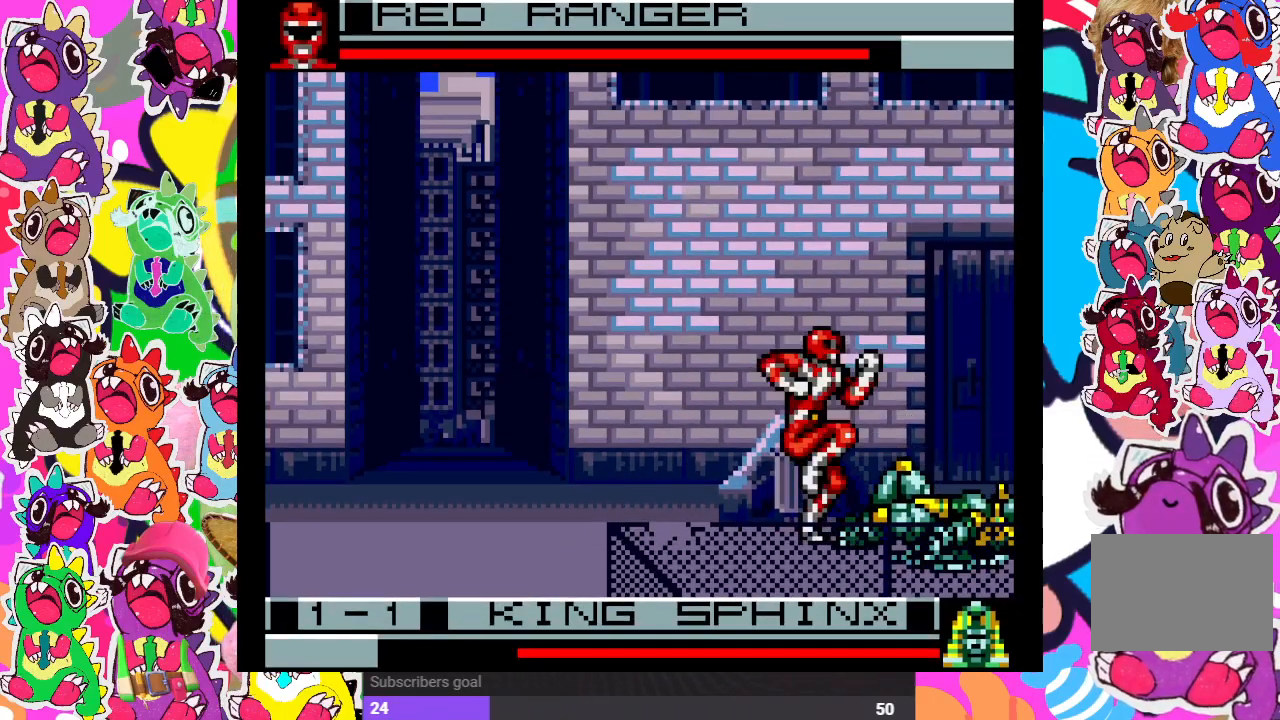
{"buttons": [], "left_stick": "center", "right_stick": "center", "events": [[83, "DPAD_RIGHT", "down"], [133, "DPAD_DOWN", "up"], [183, "CROSS", "down"], [250, "DPAD_RIGHT", "up"], [300, "CROSS", "up"]]}
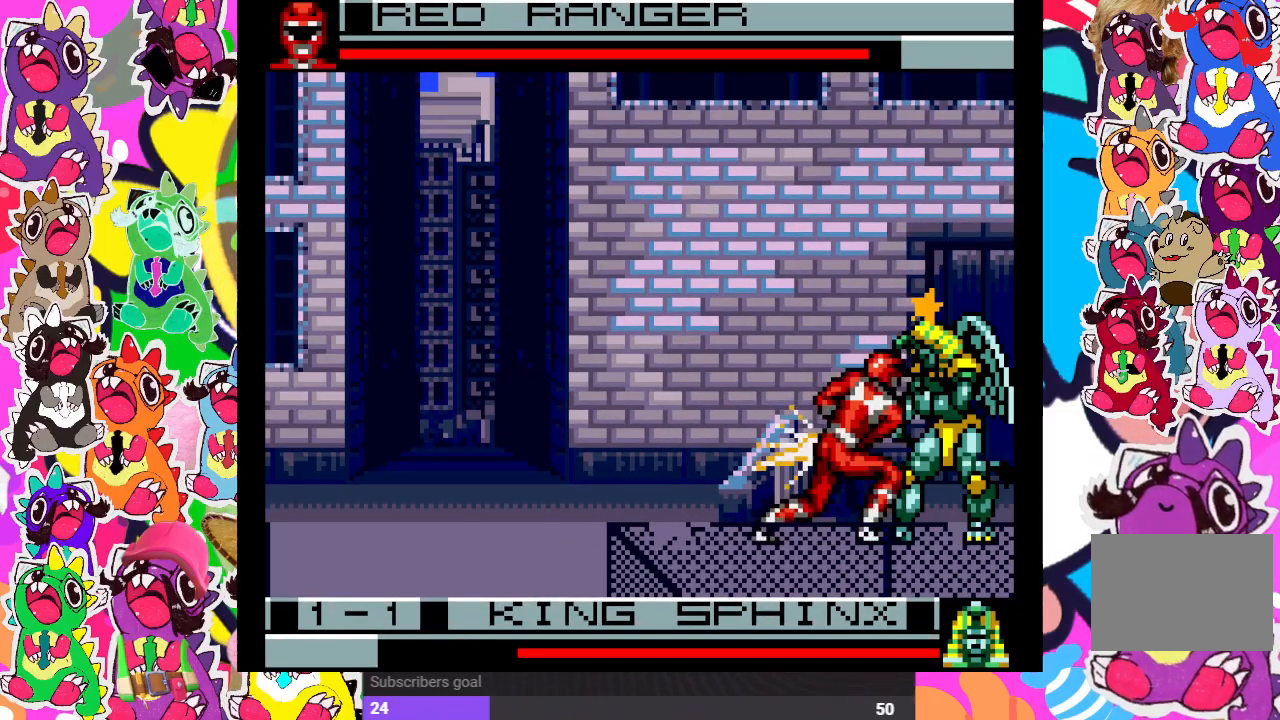
{"buttons": ["CROSS", "DPAD_DOWN", "DPAD_LEFT"], "left_stick": "center", "right_stick": "center", "events": [[167, "CROSS", "down"], [283, "CROSS", "up"], [333, "DPAD_LEFT", "down"], [350, "CROSS", "down"], [433, "CROSS", "up"], [467, "CROSS", "down"], [500, "DPAD_DOWN", "down"]]}
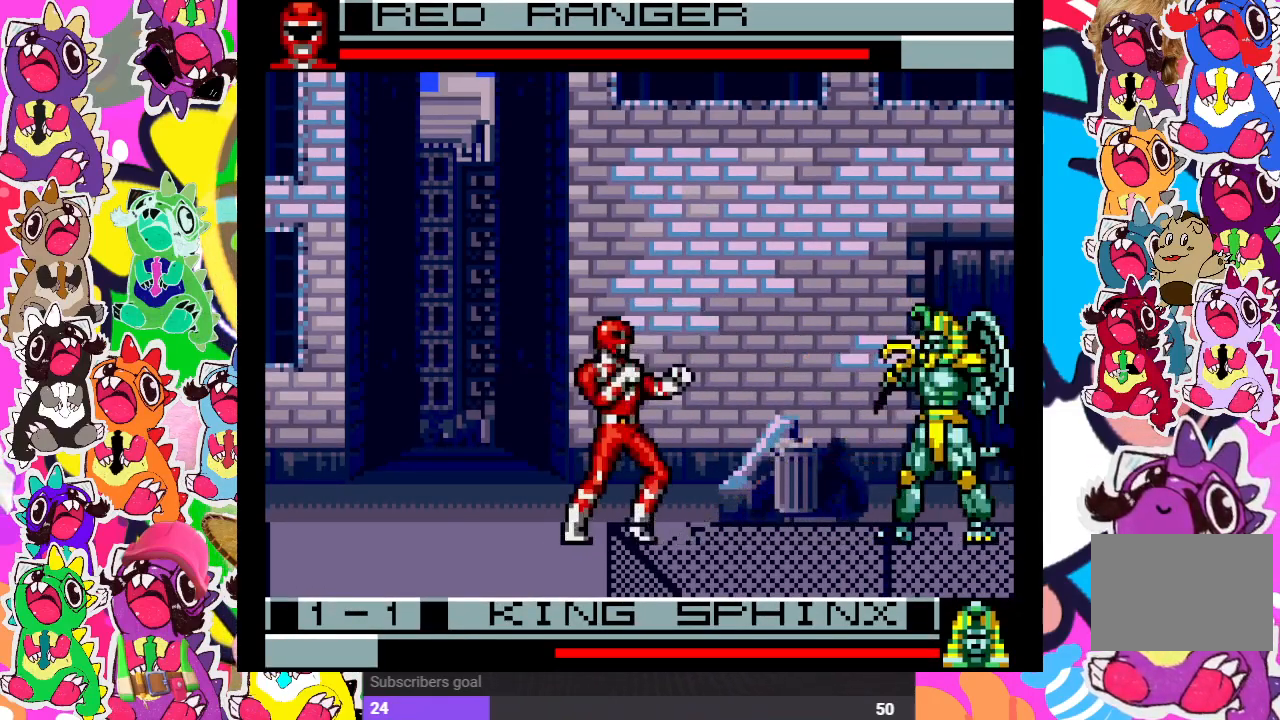
{"buttons": ["CROSS"], "left_stick": "center", "right_stick": "center", "events": [[17, "DPAD_LEFT", "up"], [50, "CROSS", "up"], [83, "DPAD_RIGHT", "down"], [117, "DPAD_DOWN", "up"], [133, "CROSS", "down"], [200, "CROSS", "up"], [217, "CROSS", "down"], [250, "DPAD_RIGHT", "up"], [317, "CROSS", "up"], [367, "CROSS", "down"], [433, "CROSS", "up"], [500, "CROSS", "down"]]}
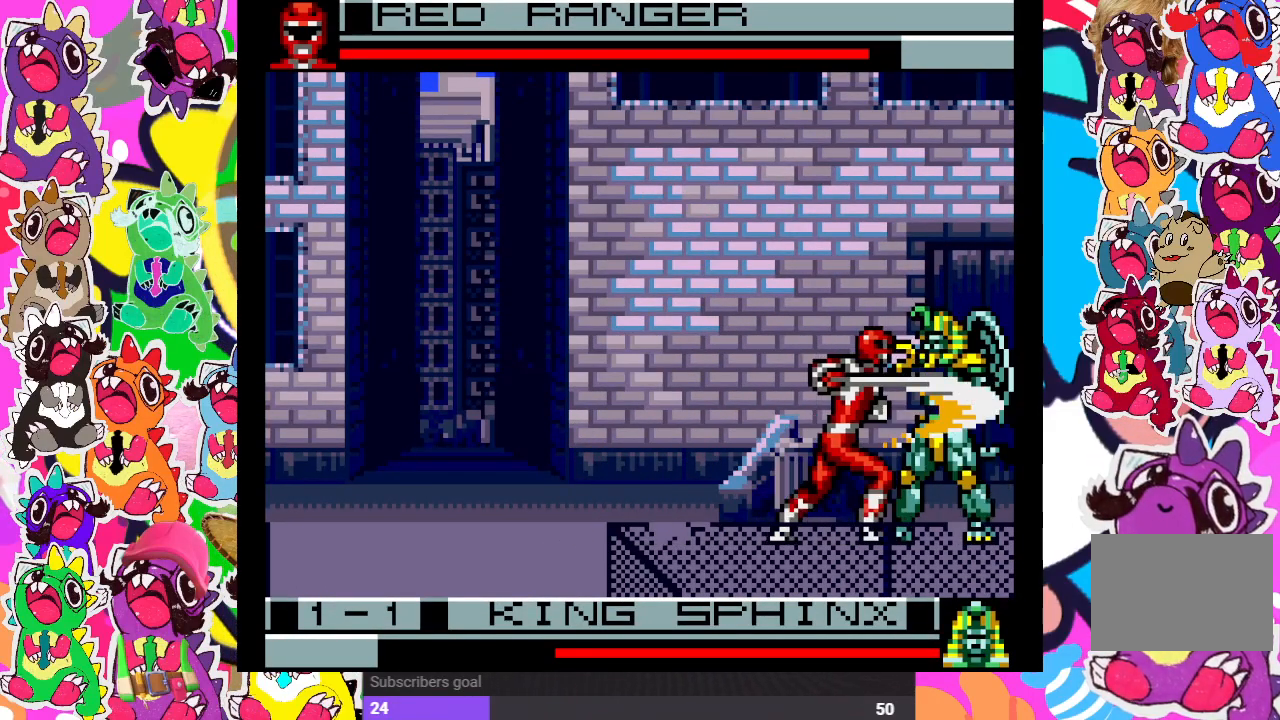
{"buttons": ["CROSS", "DPAD_DOWN"], "left_stick": "center", "right_stick": "center", "events": [[50, "DPAD_LEFT", "down"], [83, "CROSS", "up"], [133, "CROSS", "down"], [150, "DPAD_DOWN", "down"], [183, "CROSS", "up"], [200, "DPAD_LEFT", "up"], [283, "CROSS", "down"], [283, "DPAD_DOWN", "up"], [283, "DPAD_RIGHT", "down"], [300, "CROSS", "up"], [400, "CROSS", "down"], [400, "DPAD_DOWN", "down"], [417, "DPAD_RIGHT", "up"], [467, "CROSS", "up"], [500, "CROSS", "down"]]}
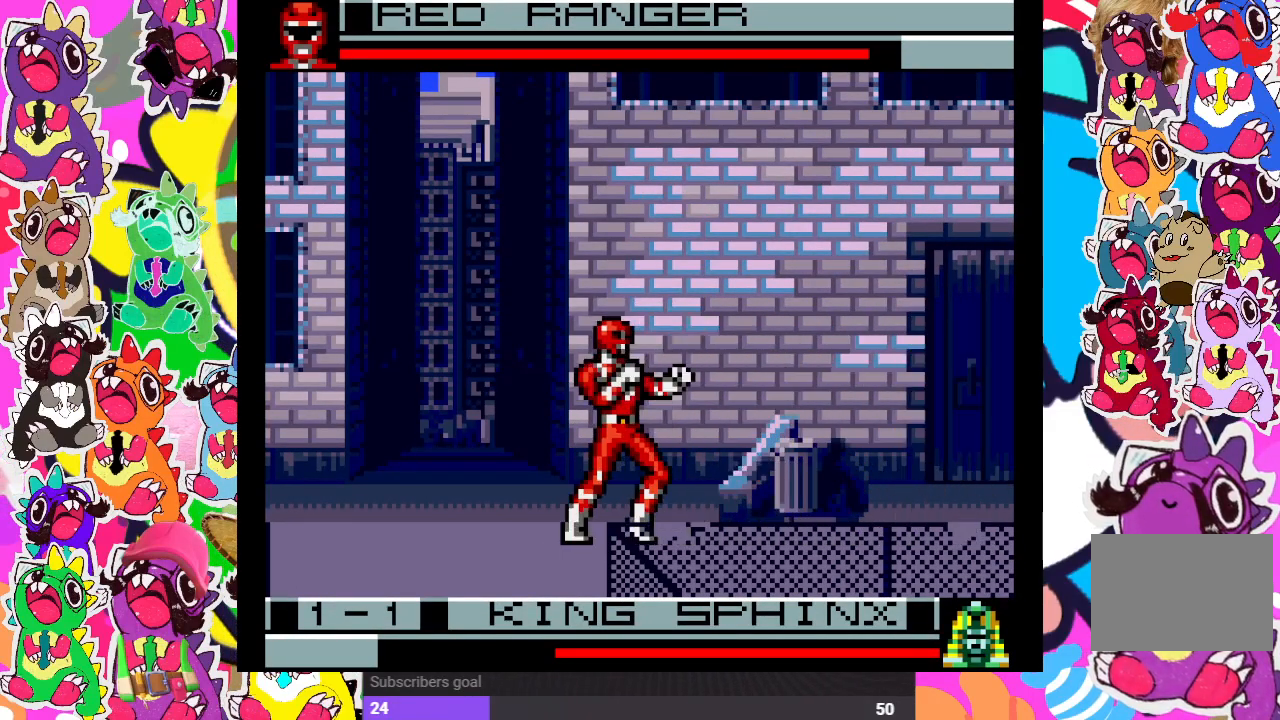
{"buttons": ["DPAD_LEFT"], "left_stick": "center", "right_stick": "center", "events": [[50, "DPAD_DOWN", "up"], [50, "DPAD_RIGHT", "down"], [83, "CROSS", "up"], [117, "CROSS", "down"], [183, "DPAD_RIGHT", "up"], [217, "CROSS", "up"], [233, "CROSS", "down"], [317, "CROSS", "up"], [483, "DPAD_LEFT", "down"]]}
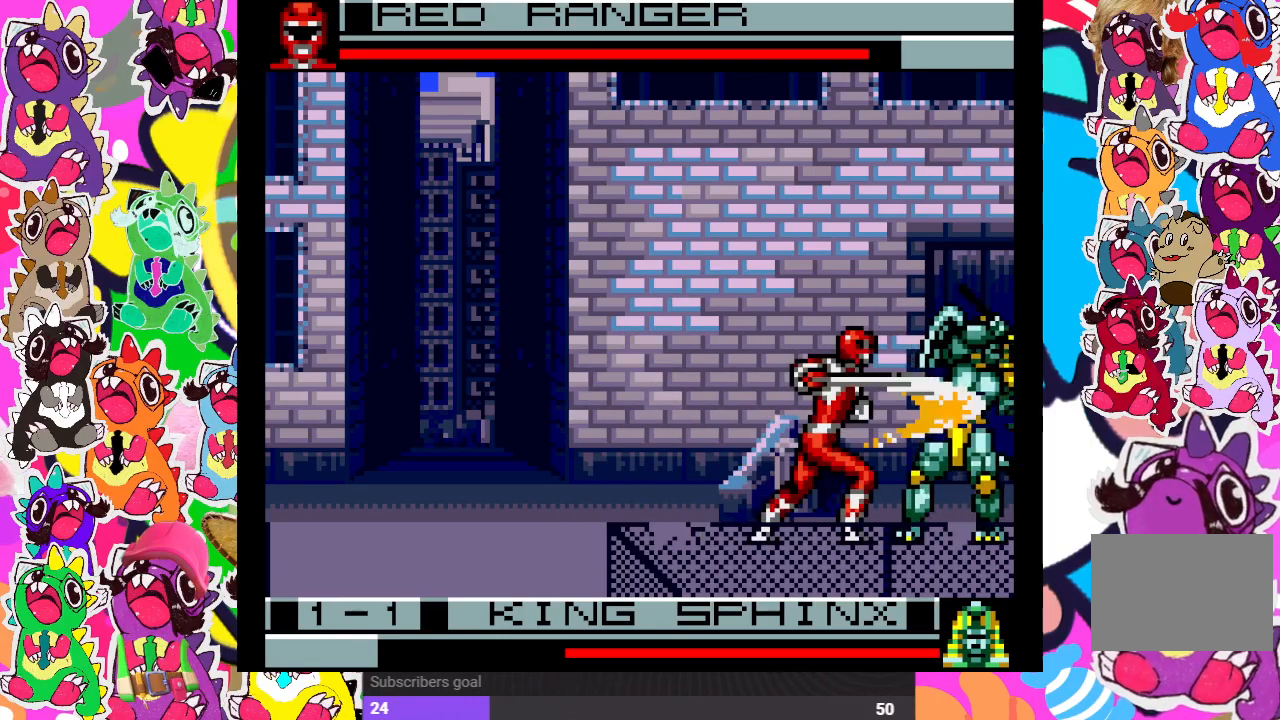
{"buttons": ["DPAD_RIGHT"], "left_stick": "center", "right_stick": "center", "events": [[33, "DPAD_DOWN", "down"], [67, "DPAD_LEFT", "up"], [133, "CROSS", "down"], [183, "DPAD_RIGHT", "down"], [250, "DPAD_RIGHT", "up"], [267, "CROSS", "up"], [300, "DPAD_DOWN", "up"], [333, "CROSS", "down"], [333, "DPAD_LEFT", "down"], [383, "CROSS", "up"], [400, "DPAD_DOWN", "down"], [417, "DPAD_LEFT", "up"], [467, "CROSS", "down"], [483, "CROSS", "up"], [483, "DPAD_RIGHT", "down"], [500, "DPAD_DOWN", "up"]]}
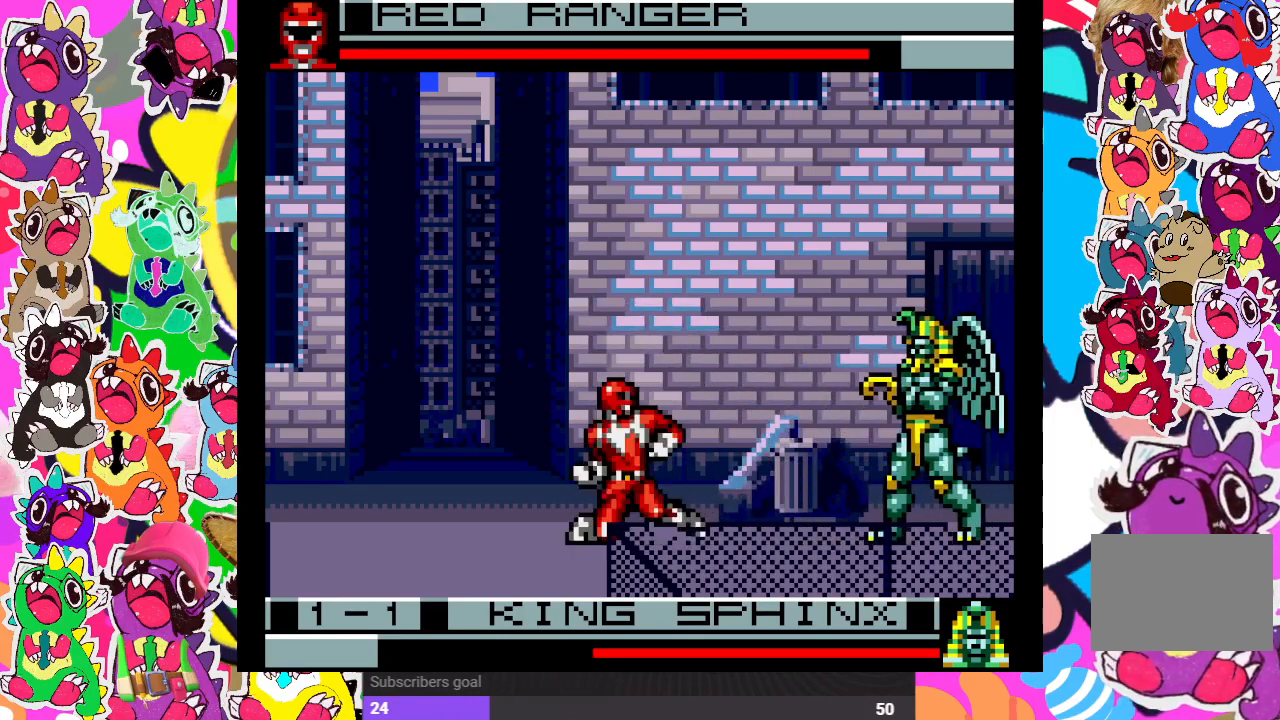
{"buttons": ["CROSS", "DPAD_DOWN"], "left_stick": "center", "right_stick": "center", "events": [[83, "CROSS", "down"], [133, "DPAD_RIGHT", "up"], [150, "CROSS", "up"], [200, "CROSS", "down"], [267, "CROSS", "up"], [350, "CROSS", "down"], [400, "DPAD_LEFT", "down"], [467, "DPAD_DOWN", "down"], [467, "DPAD_LEFT", "up"]]}
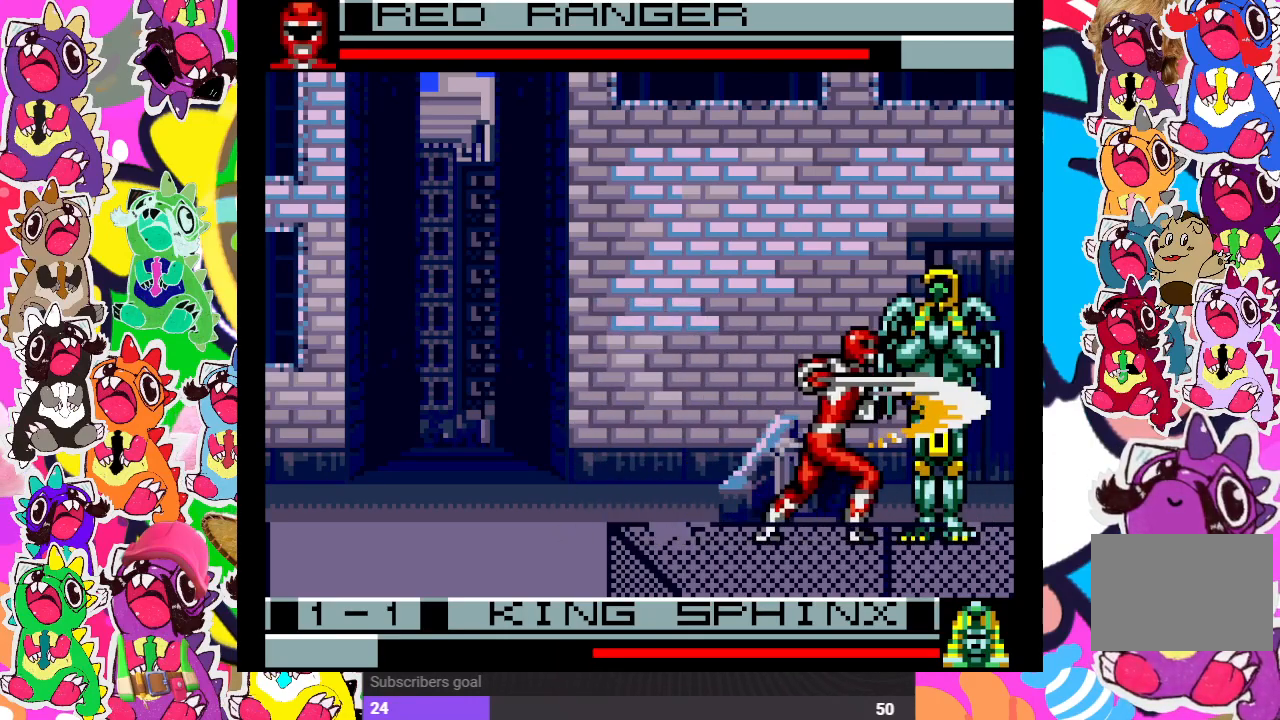
{"buttons": ["DPAD_RIGHT"], "left_stick": "center", "right_stick": "center", "events": [[17, "DPAD_RIGHT", "down"], [33, "CROSS", "up"], [100, "DPAD_DOWN", "up"], [117, "CROSS", "down"], [167, "DPAD_RIGHT", "up"], [183, "CROSS", "up"], [183, "DPAD_DOWN", "down"], [200, "CROSS", "down"], [233, "DPAD_DOWN", "up"], [250, "DPAD_LEFT", "down"], [300, "CROSS", "up"], [350, "CROSS", "down"], [367, "DPAD_DOWN", "down"], [367, "DPAD_LEFT", "up"], [433, "CROSS", "up"], [467, "DPAD_RIGHT", "down"], [500, "DPAD_DOWN", "up"]]}
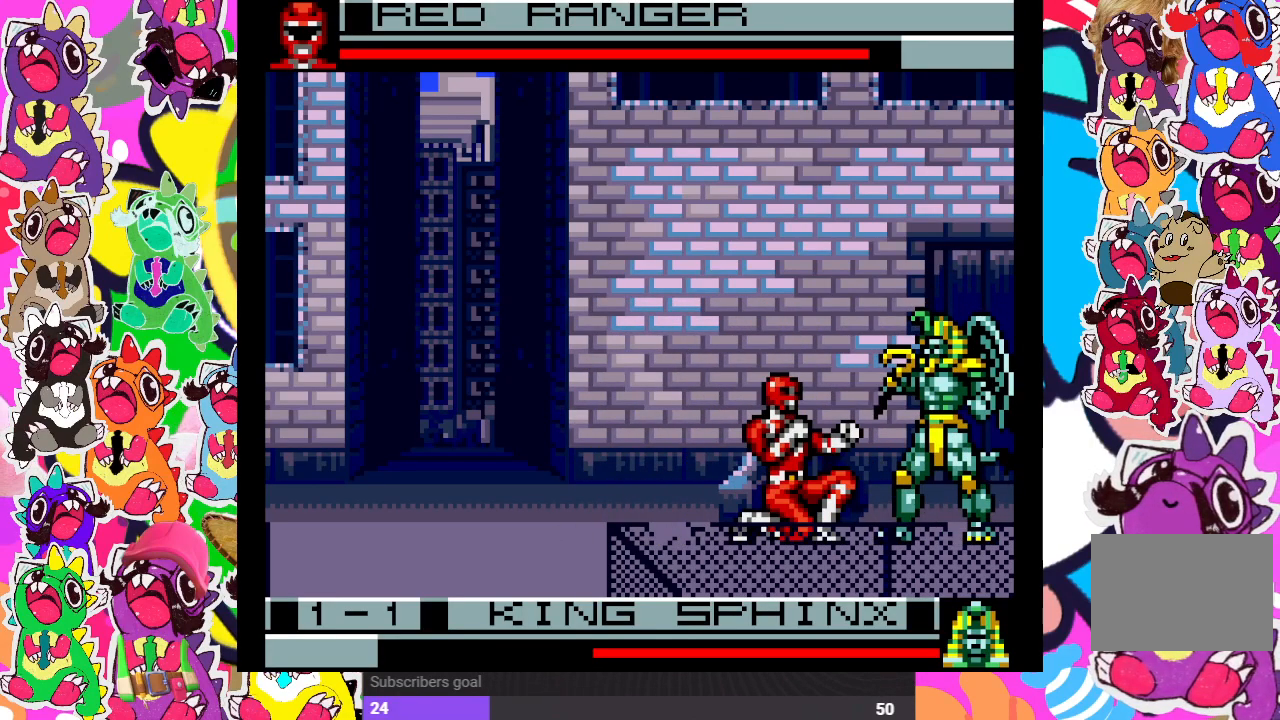
{"buttons": ["CROSS", "DPAD_LEFT"], "left_stick": "center", "right_stick": "center", "events": [[100, "CROSS", "down"], [100, "DPAD_RIGHT", "up"], [117, "DPAD_DOWN", "down"], [333, "CROSS", "up"], [350, "DPAD_RIGHT", "down"], [367, "CROSS", "down"], [367, "DPAD_RIGHT", "up"], [400, "DPAD_DOWN", "up"], [400, "DPAD_LEFT", "down"]]}
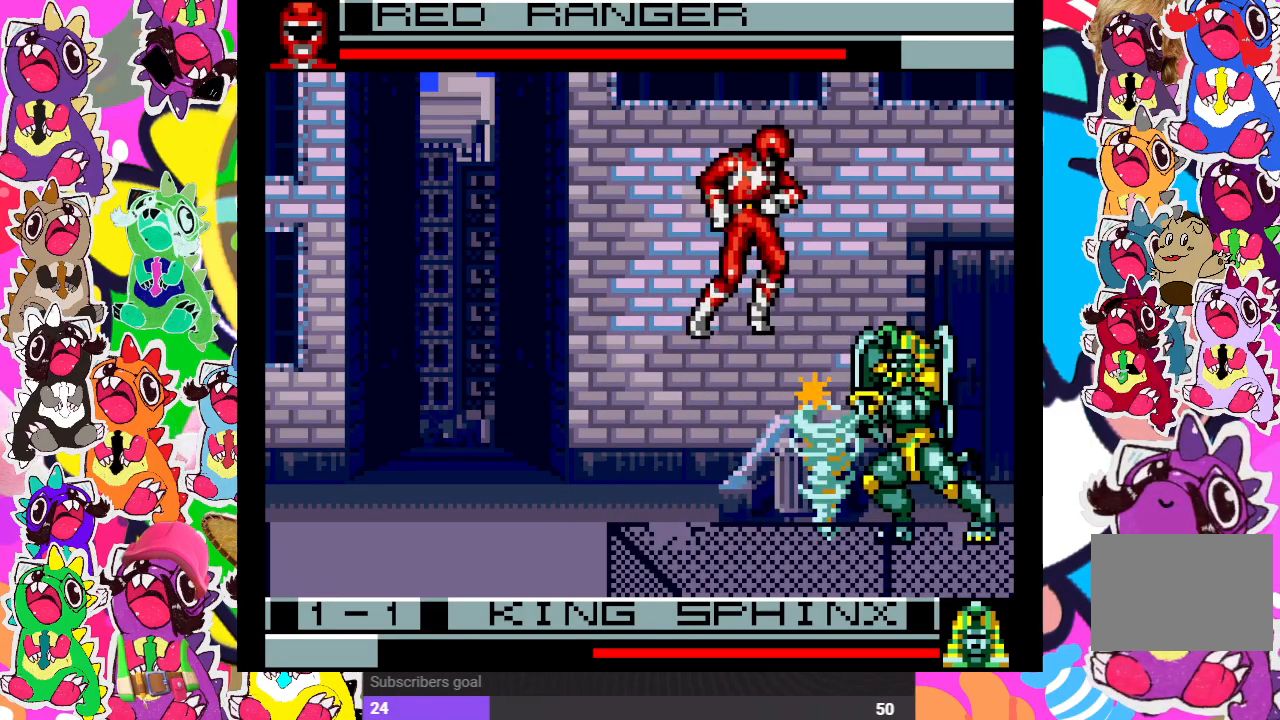
{"buttons": [], "left_stick": "center", "right_stick": "center", "events": [[83, "CROSS", "up"], [100, "DPAD_LEFT", "up"], [183, "CROSS", "down"], [233, "SQUARE", "down"], [267, "CROSS", "up"], [267, "DPAD_LEFT", "down"], [400, "SQUARE", "up"], [483, "DPAD_LEFT", "up"]]}
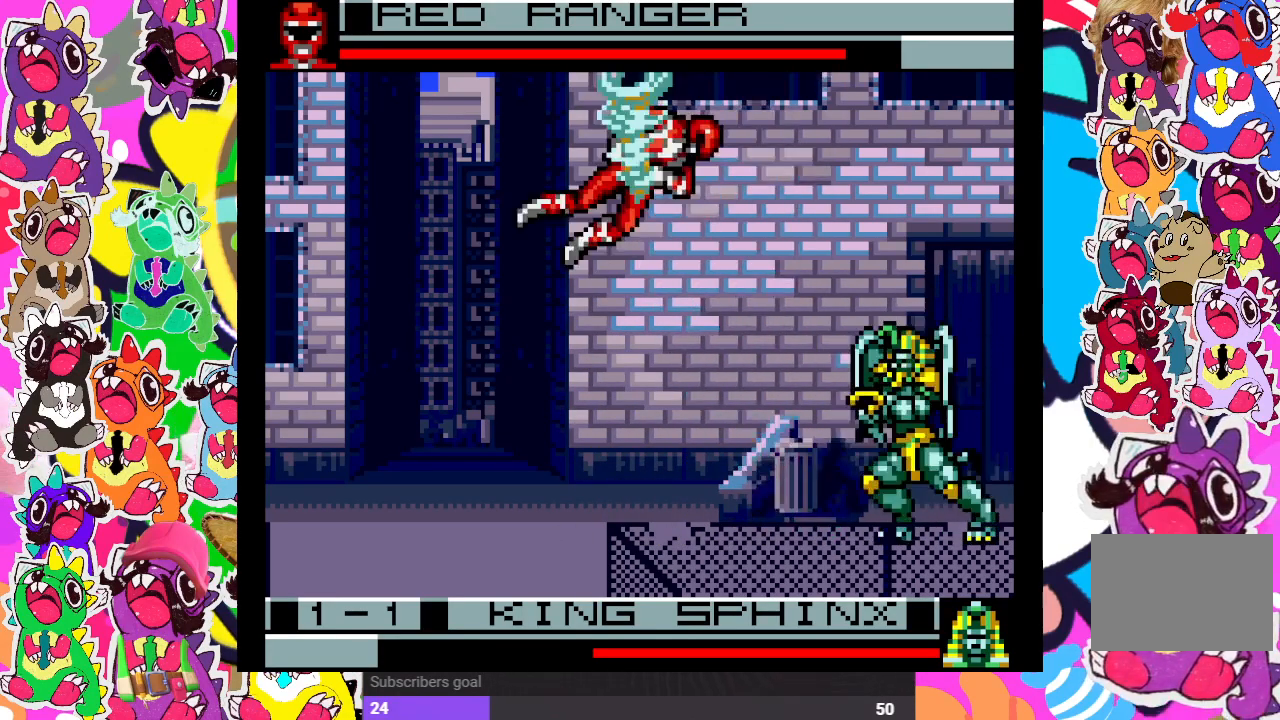
{"buttons": [], "left_stick": "center", "right_stick": "center", "events": [[33, "CROSS", "down"], [83, "SQUARE", "down"], [100, "DPAD_RIGHT", "down"], [150, "CROSS", "up"], [183, "SQUARE", "up"], [283, "DPAD_RIGHT", "up"], [333, "CROSS", "down"], [367, "DPAD_LEFT", "down"], [433, "CROSS", "up"], [500, "DPAD_LEFT", "up"]]}
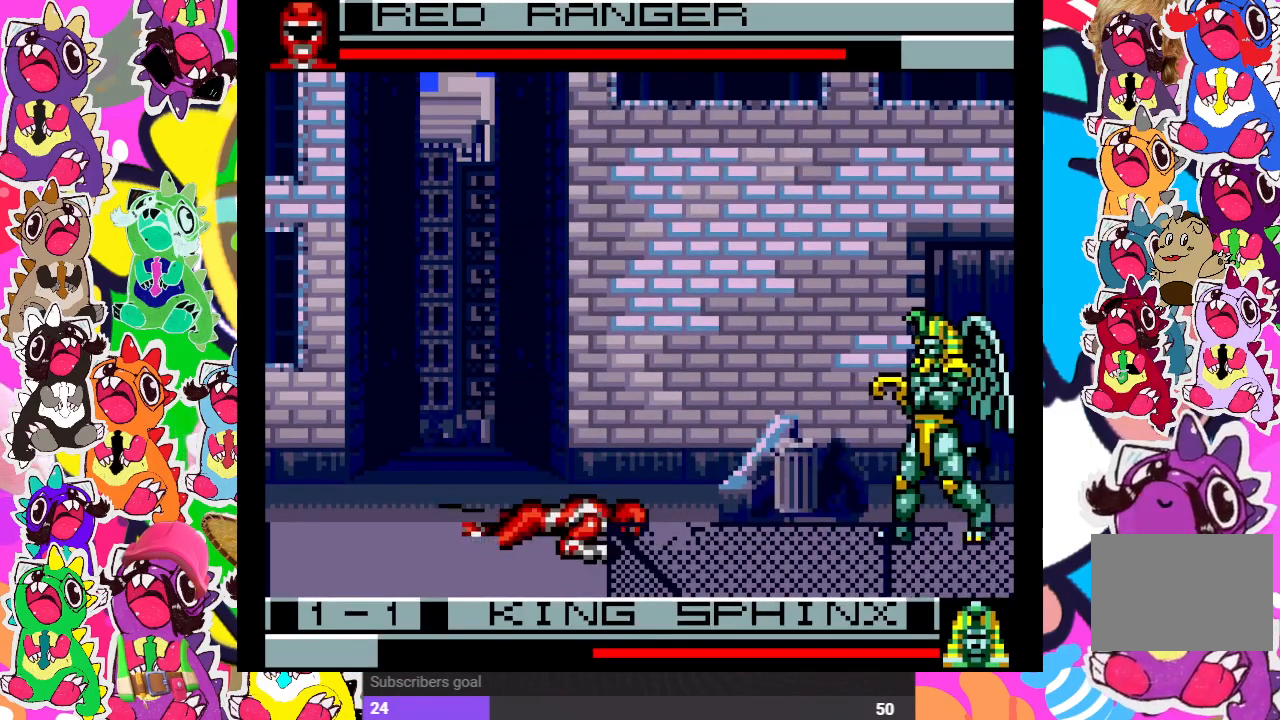
{"buttons": ["DPAD_DOWN", "DPAD_RIGHT"], "left_stick": "center", "right_stick": "center", "events": [[17, "CROSS", "down"], [33, "DPAD_DOWN", "down"], [83, "CROSS", "up"], [117, "DPAD_RIGHT", "down"], [133, "DPAD_DOWN", "up"], [183, "CROSS", "down"], [200, "DPAD_RIGHT", "up"], [217, "DPAD_DOWN", "down"], [233, "CROSS", "up"], [283, "CROSS", "down"], [350, "CROSS", "up"], [383, "DPAD_DOWN", "up"], [383, "DPAD_RIGHT", "down"], [433, "CROSS", "down"], [483, "CROSS", "up"], [483, "DPAD_DOWN", "down"]]}
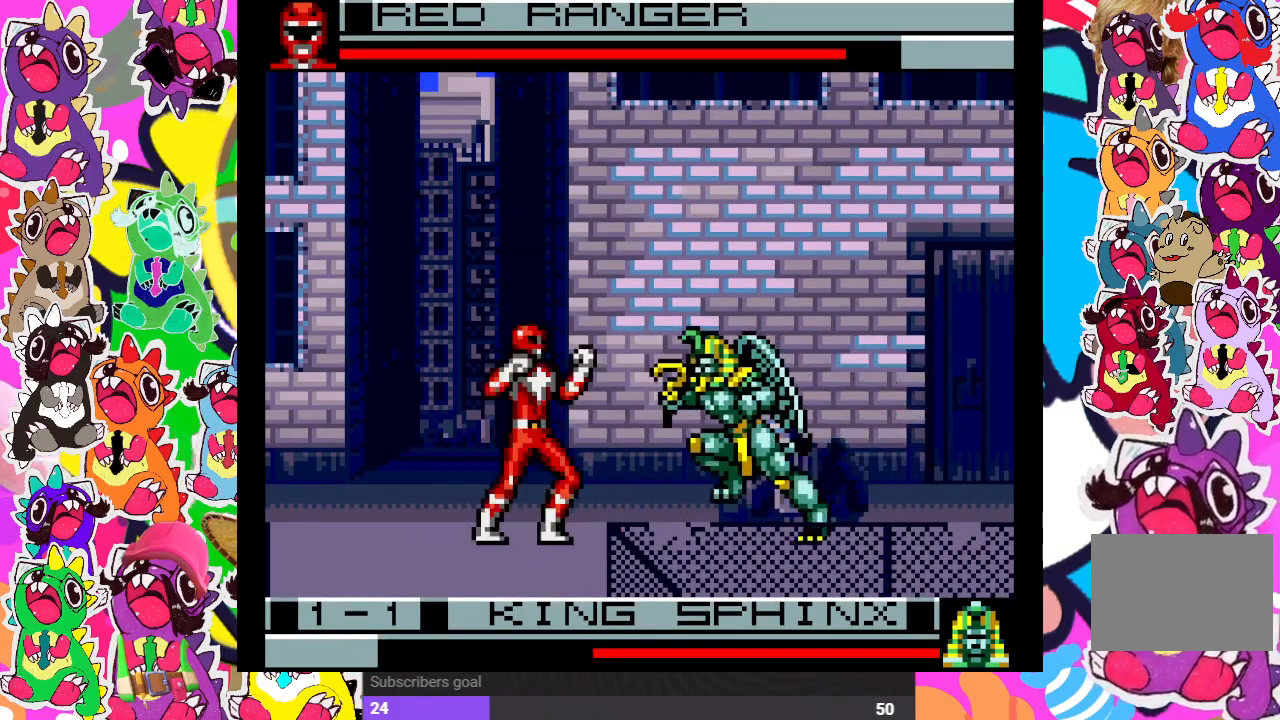
{"buttons": ["DPAD_LEFT"], "left_stick": "center", "right_stick": "center", "events": [[17, "DPAD_RIGHT", "up"], [33, "CROSS", "down"], [100, "CROSS", "up"], [133, "DPAD_DOWN", "up"], [133, "DPAD_RIGHT", "down"], [167, "CROSS", "down"], [217, "CROSS", "up"], [250, "CROSS", "down"], [267, "DPAD_DOWN", "down"], [267, "DPAD_RIGHT", "up"], [333, "CROSS", "up"], [400, "CROSS", "down"], [417, "DPAD_LEFT", "down"], [433, "DPAD_DOWN", "up"], [450, "CROSS", "up"]]}
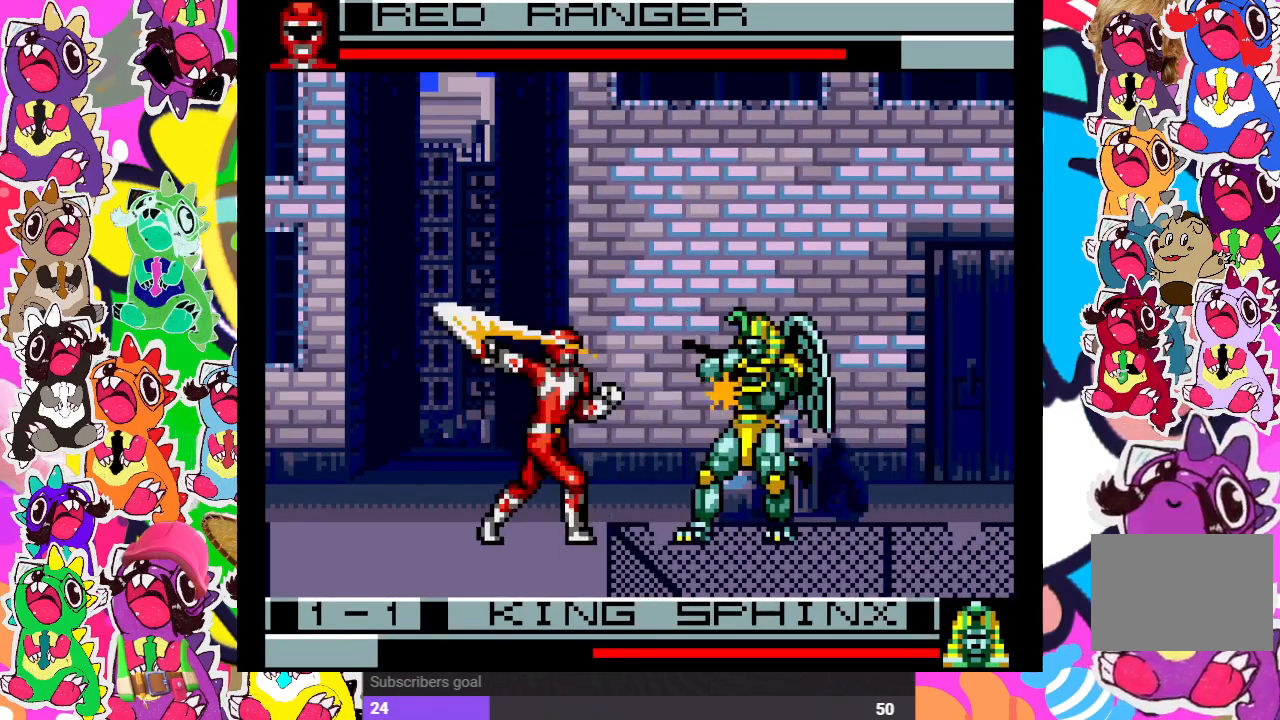
{"buttons": ["SQUARE", "DPAD_RIGHT"], "left_stick": "center", "right_stick": "center", "events": [[33, "CROSS", "down"], [100, "CROSS", "up"], [133, "DPAD_DOWN", "down"], [133, "DPAD_LEFT", "up"], [183, "CROSS", "down"], [217, "CROSS", "up"], [217, "DPAD_RIGHT", "down"], [250, "DPAD_DOWN", "up"], [300, "SQUARE", "down"], [317, "DPAD_DOWN", "down"], [333, "DPAD_RIGHT", "up"], [383, "SQUARE", "up"], [450, "DPAD_RIGHT", "down"], [450, "SQUARE", "down"], [467, "DPAD_DOWN", "up"]]}
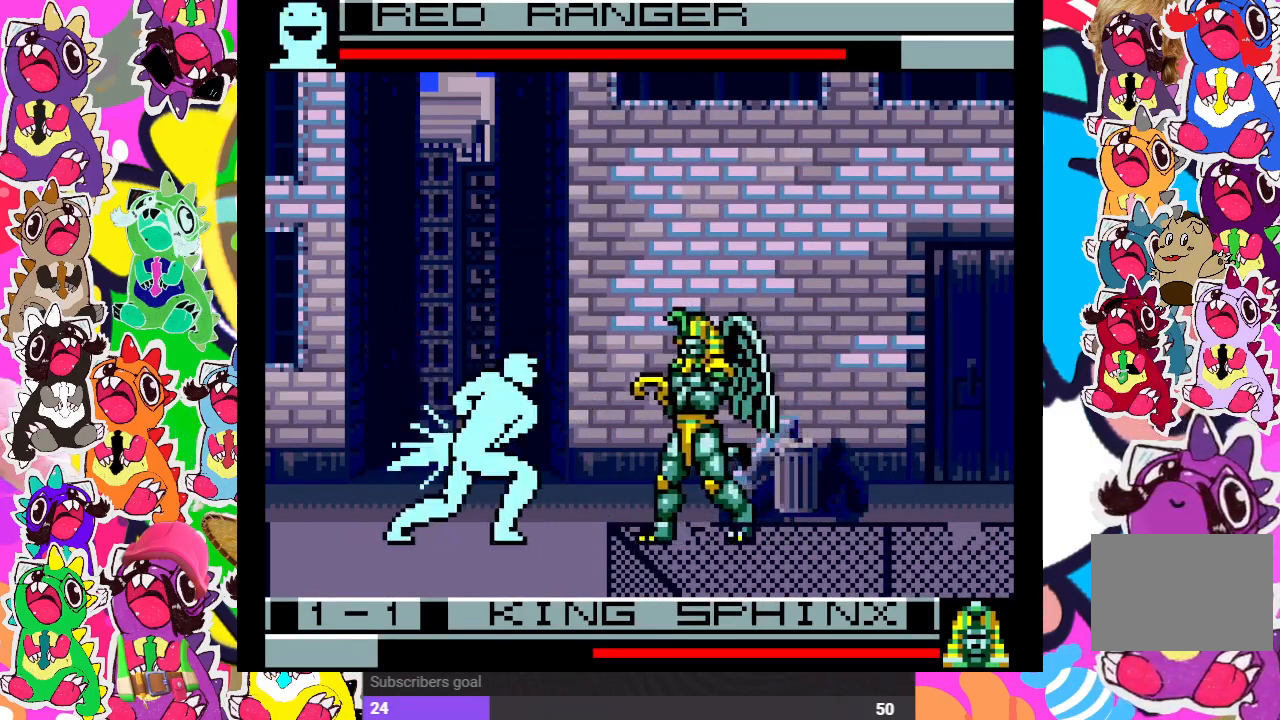
{"buttons": ["DPAD_LEFT"], "left_stick": "center", "right_stick": "center", "events": [[17, "SQUARE", "up"], [83, "DPAD_RIGHT", "up"], [100, "DPAD_DOWN", "down"], [117, "SQUARE", "down"], [150, "SQUARE", "up"], [200, "DPAD_RIGHT", "down"], [217, "SQUARE", "down"], [233, "DPAD_DOWN", "up"], [283, "SQUARE", "up"], [333, "DPAD_RIGHT", "up"], [333, "SQUARE", "down"], [417, "DPAD_LEFT", "down"], [417, "SQUARE", "up"]]}
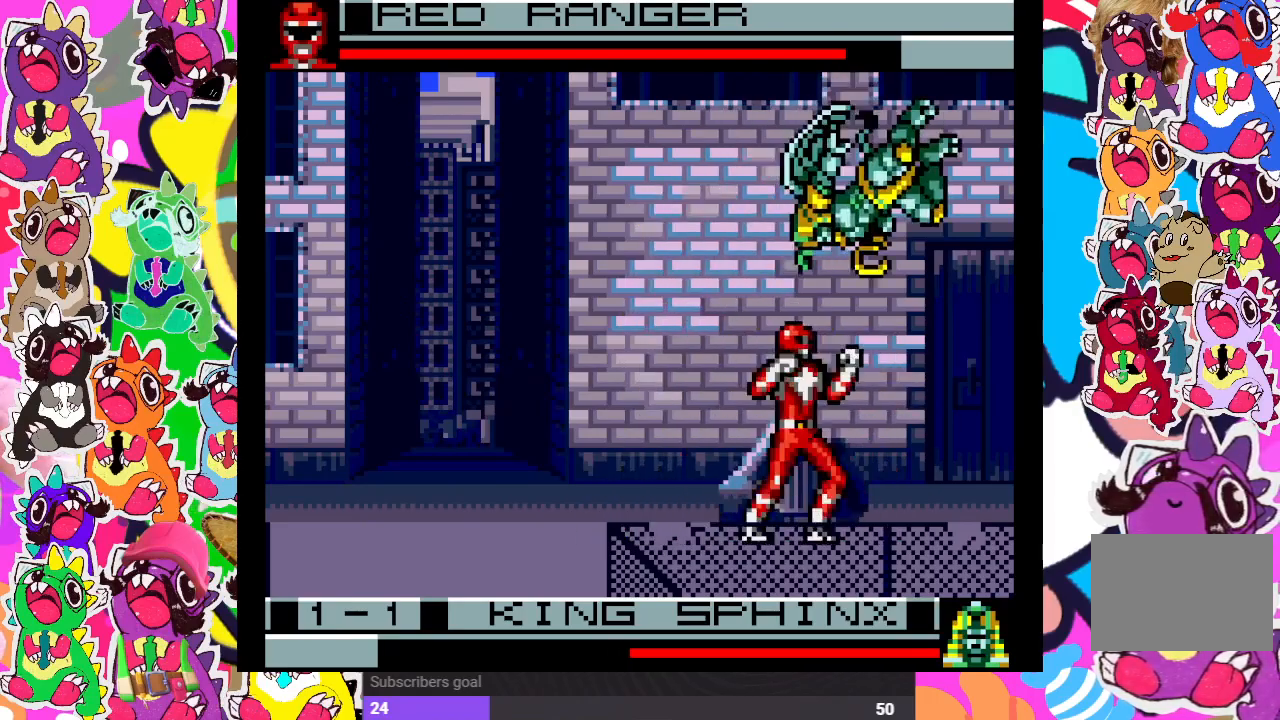
{"buttons": ["SQUARE", "DPAD_LEFT"], "left_stick": "center", "right_stick": "center", "events": [[50, "SQUARE", "down"], [133, "SQUARE", "up"], [200, "SQUARE", "down"], [283, "SQUARE", "up"], [350, "SQUARE", "down"], [400, "SQUARE", "up"], [467, "SQUARE", "down"]]}
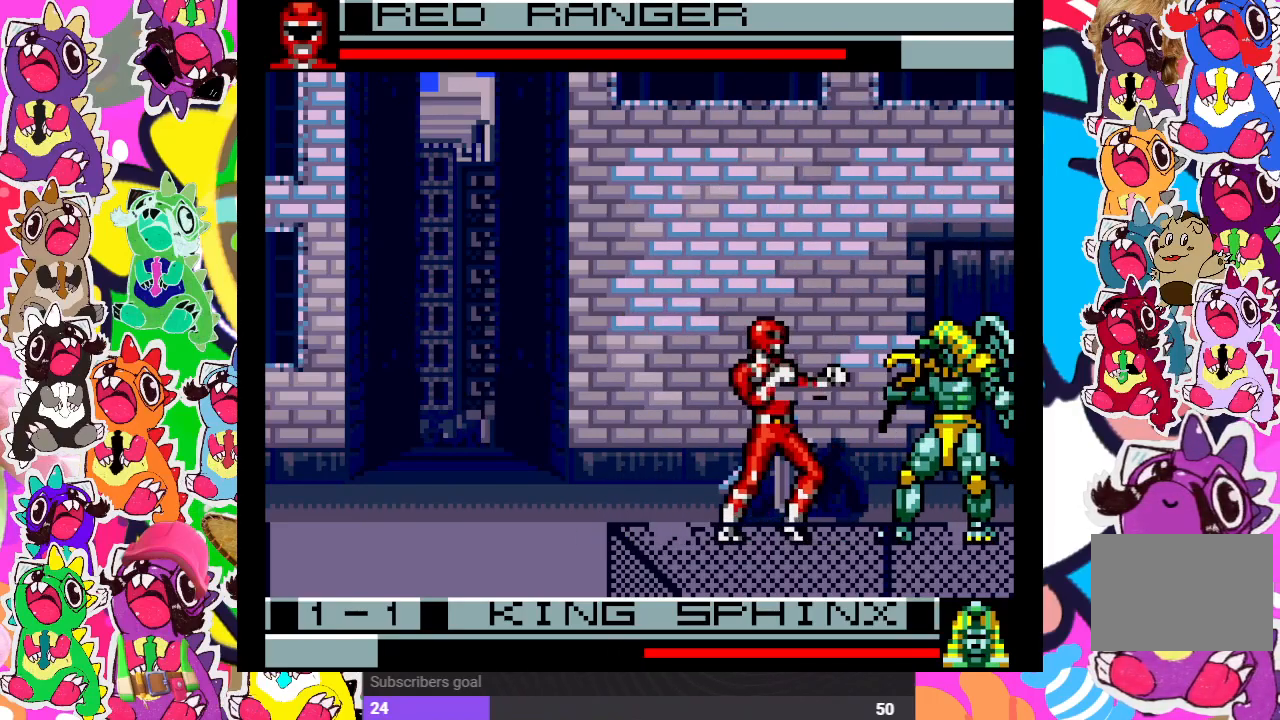
{"buttons": ["DPAD_RIGHT"], "left_stick": "center", "right_stick": "center", "events": [[17, "SQUARE", "up"], [83, "DPAD_LEFT", "up"], [100, "DPAD_DOWN", "down"], [117, "SQUARE", "down"], [183, "SQUARE", "up"], [200, "DPAD_RIGHT", "down"], [250, "DPAD_DOWN", "up"], [250, "SQUARE", "down"], [283, "SQUARE", "up"], [317, "DPAD_RIGHT", "up"], [333, "DPAD_DOWN", "down"], [383, "SQUARE", "down"], [433, "DPAD_RIGHT", "down"], [433, "SQUARE", "up"], [483, "DPAD_DOWN", "up"]]}
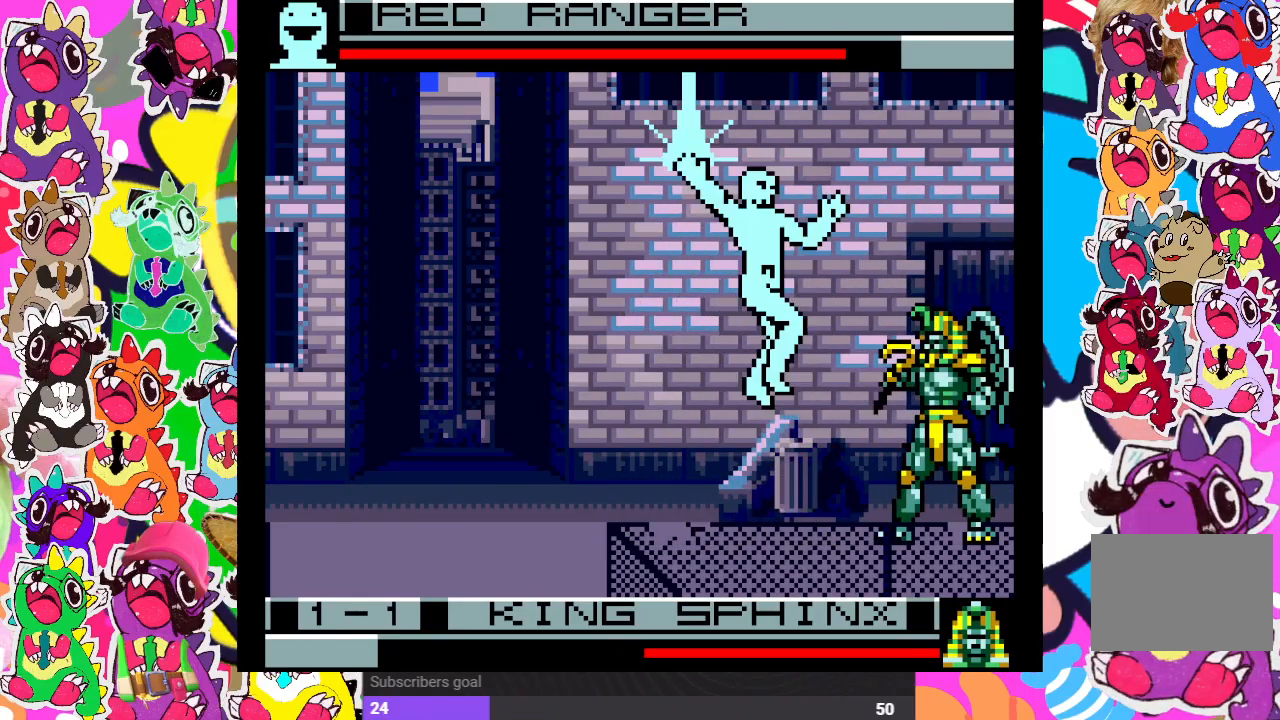
{"buttons": ["DPAD_LEFT"], "left_stick": "center", "right_stick": "center", "events": [[33, "DPAD_DOWN", "down"], [33, "SQUARE", "down"], [67, "DPAD_RIGHT", "up"], [200, "DPAD_DOWN", "up"], [200, "DPAD_RIGHT", "down"], [200, "SQUARE", "up"], [250, "SQUARE", "down"], [267, "DPAD_RIGHT", "up"], [300, "DPAD_DOWN", "down"], [333, "DPAD_DOWN", "up"], [350, "DPAD_LEFT", "down"], [350, "SQUARE", "up"], [400, "SQUARE", "down"], [483, "SQUARE", "up"]]}
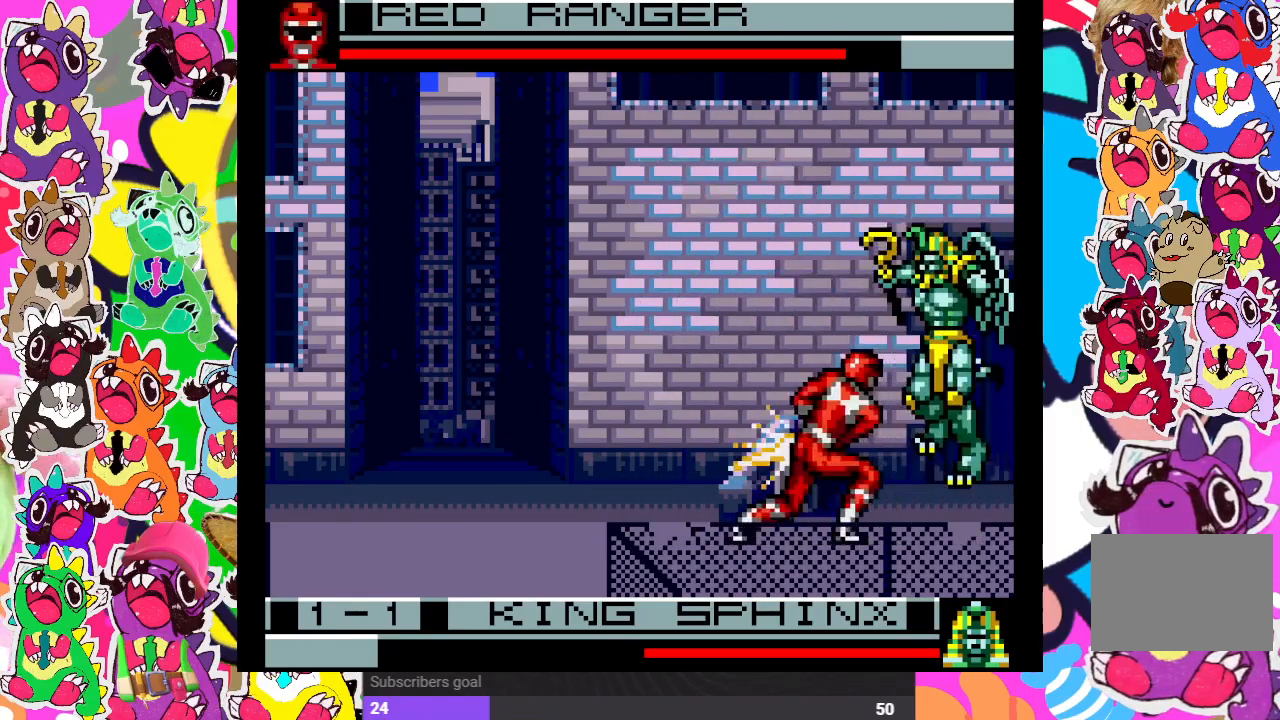
{"buttons": ["SQUARE", "DPAD_RIGHT"], "left_stick": "center", "right_stick": "center", "events": [[33, "DPAD_DOWN", "down"], [33, "DPAD_LEFT", "up"], [50, "SQUARE", "down"], [117, "DPAD_RIGHT", "down"], [117, "SQUARE", "up"], [133, "DPAD_DOWN", "up"], [183, "SQUARE", "down"], [267, "DPAD_DOWN", "down"], [267, "DPAD_RIGHT", "up"], [267, "SQUARE", "up"], [283, "SQUARE", "down"], [383, "SQUARE", "up"], [433, "DPAD_DOWN", "up"], [433, "DPAD_RIGHT", "down"], [467, "SQUARE", "down"]]}
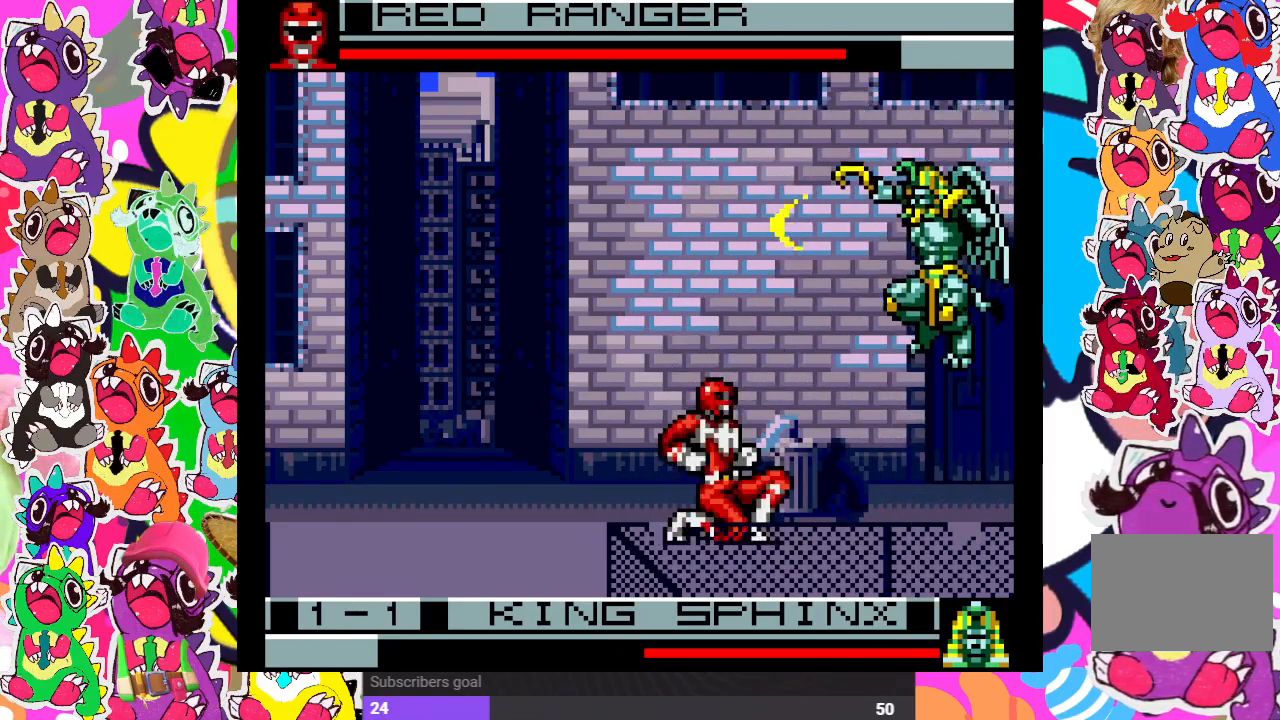
{"buttons": ["SQUARE", "DPAD_DOWN"], "left_stick": "center", "right_stick": "center", "events": [[50, "DPAD_DOWN", "down"], [50, "DPAD_RIGHT", "up"], [50, "SQUARE", "up"], [67, "SQUARE", "down"], [167, "SQUARE", "up"], [217, "DPAD_DOWN", "up"], [217, "DPAD_RIGHT", "down"], [233, "SQUARE", "down"], [283, "SQUARE", "up"], [333, "DPAD_RIGHT", "up"], [350, "DPAD_DOWN", "down"], [367, "SQUARE", "down"], [433, "SQUARE", "up"], [483, "SQUARE", "down"]]}
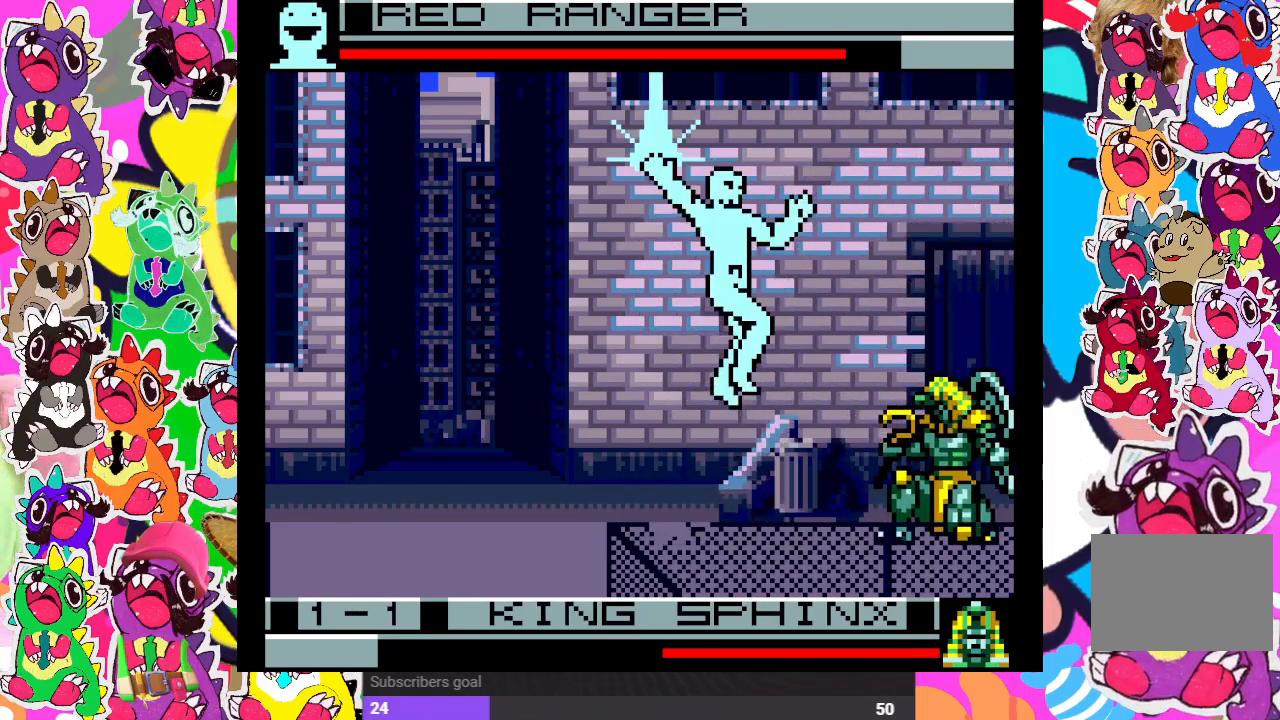
{"buttons": ["DPAD_DOWN"], "left_stick": "center", "right_stick": "center", "events": [[17, "DPAD_RIGHT", "down"], [33, "DPAD_DOWN", "up"], [67, "SQUARE", "up"], [117, "SQUARE", "down"], [183, "DPAD_RIGHT", "up"], [317, "SQUARE", "up"], [367, "DPAD_DOWN", "down"], [417, "SQUARE", "down"], [483, "SQUARE", "up"]]}
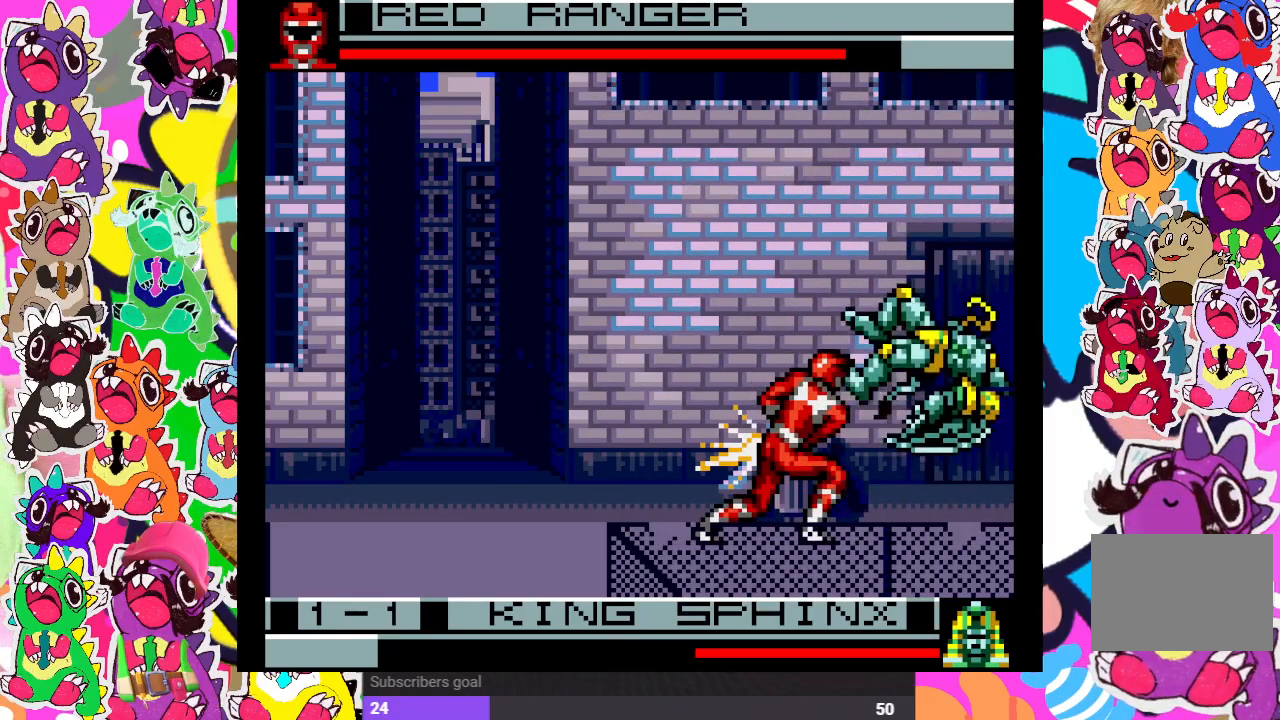
{"buttons": ["CROSS", "DPAD_DOWN"], "left_stick": "center", "right_stick": "center", "events": [[67, "DPAD_RIGHT", "down"], [83, "DPAD_DOWN", "up"], [150, "CROSS", "down"], [183, "DPAD_DOWN", "down"], [200, "DPAD_RIGHT", "up"], [283, "CROSS", "up"], [350, "CROSS", "down"], [350, "DPAD_DOWN", "up"], [350, "DPAD_RIGHT", "down"], [383, "CROSS", "up"], [467, "CROSS", "down"], [467, "DPAD_RIGHT", "up"], [483, "DPAD_DOWN", "down"]]}
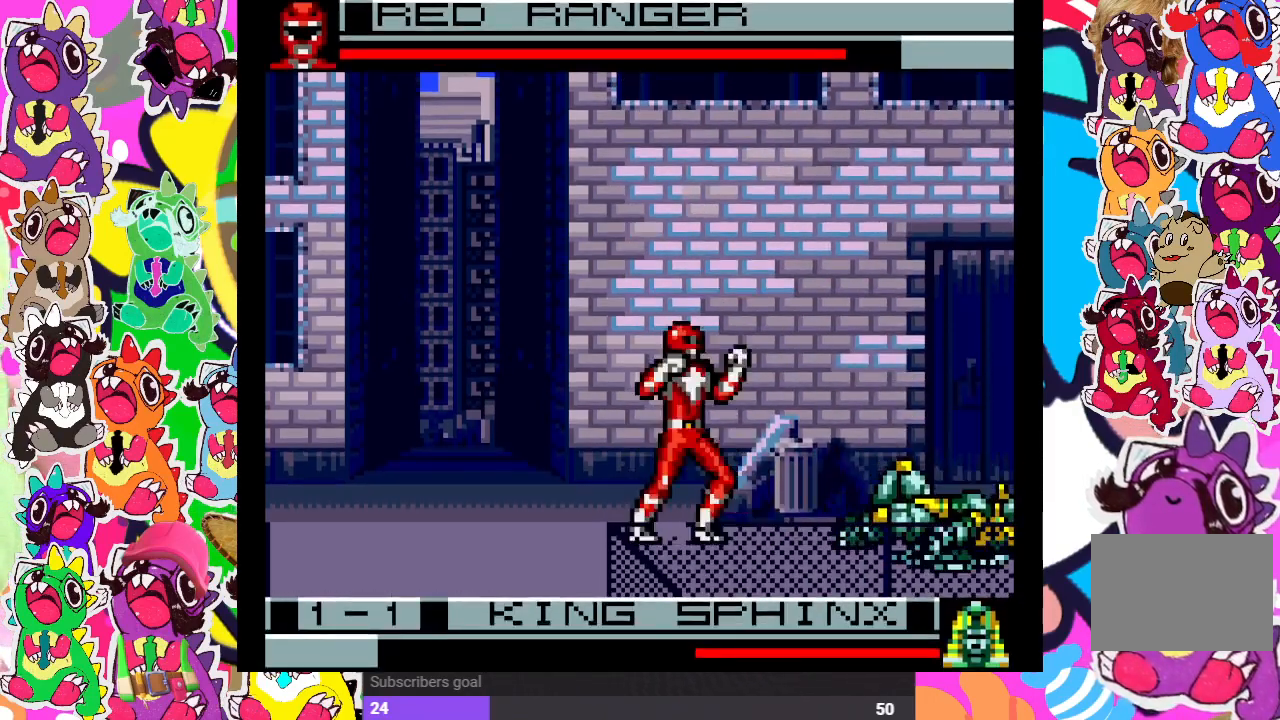
{"buttons": ["DPAD_DOWN", "DPAD_RIGHT"], "left_stick": "center", "right_stick": "center", "events": [[50, "CROSS", "up"], [83, "CROSS", "down"], [100, "DPAD_LEFT", "down"], [117, "DPAD_DOWN", "up"], [167, "CROSS", "up"], [233, "CROSS", "down"], [317, "CROSS", "up"], [317, "DPAD_DOWN", "down"], [317, "DPAD_LEFT", "up"], [367, "DPAD_RIGHT", "down"], [383, "CROSS", "down"], [417, "DPAD_DOWN", "up"], [483, "CROSS", "up"], [500, "DPAD_DOWN", "down"]]}
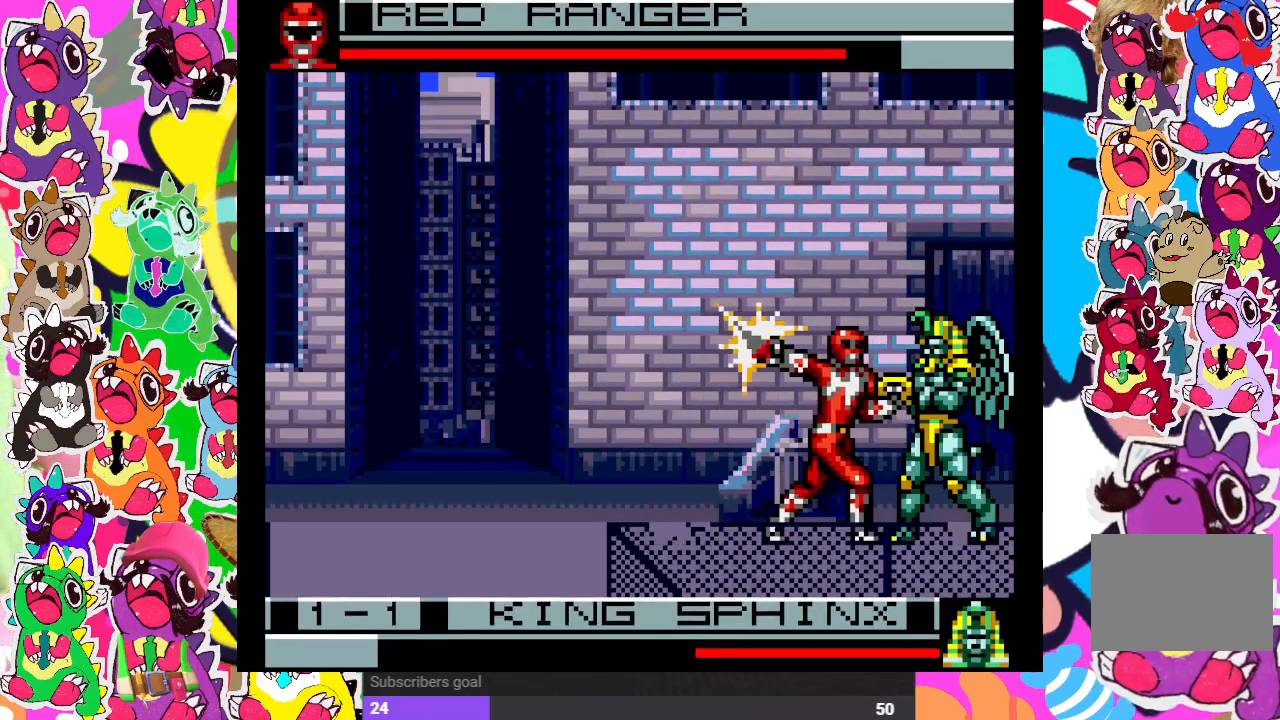
{"buttons": ["CROSS", "DPAD_DOWN", "DPAD_RIGHT"], "left_stick": "center", "right_stick": "center", "events": [[17, "DPAD_RIGHT", "up"], [33, "CROSS", "down"], [117, "CROSS", "up"], [183, "DPAD_DOWN", "up"], [183, "DPAD_RIGHT", "down"], [200, "CROSS", "down"], [250, "CROSS", "up"], [283, "DPAD_DOWN", "down"], [300, "CROSS", "down"], [300, "DPAD_RIGHT", "up"], [367, "DPAD_RIGHT", "down"], [383, "CROSS", "up"], [417, "DPAD_DOWN", "up"], [450, "CROSS", "down"], [483, "DPAD_DOWN", "down"]]}
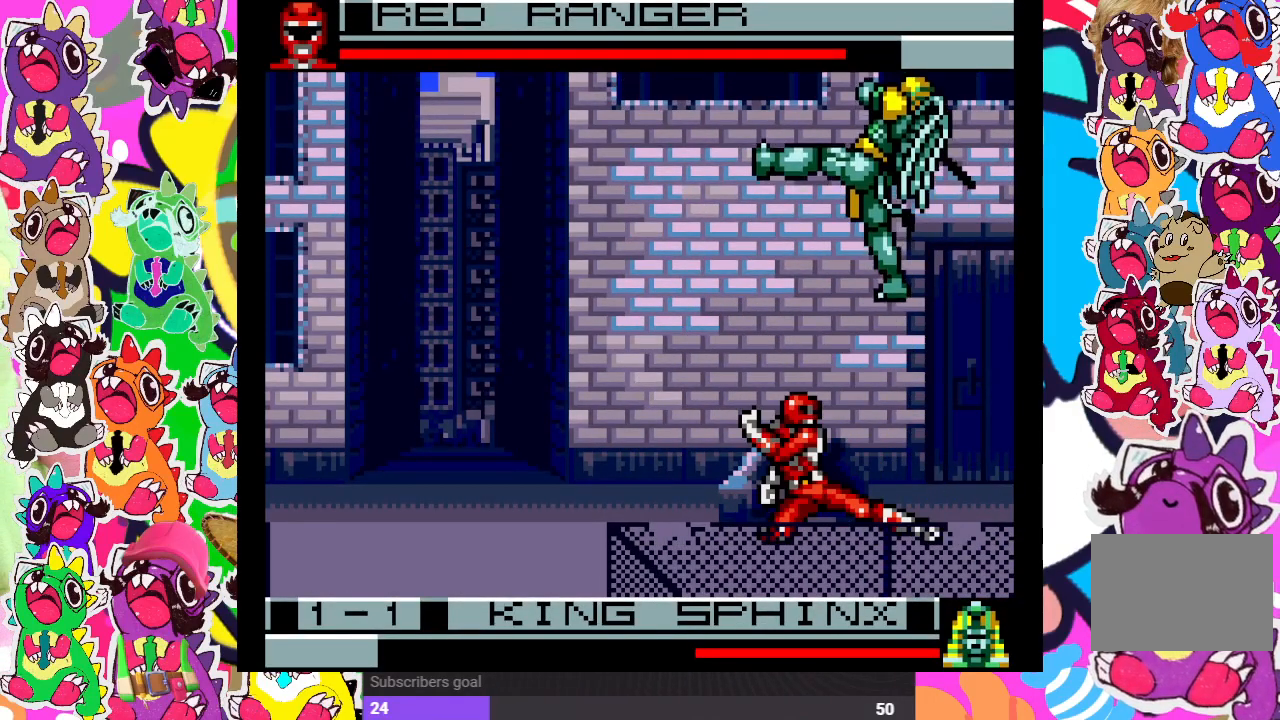
{"buttons": ["DPAD_LEFT"], "left_stick": "center", "right_stick": "center", "events": [[17, "CROSS", "up"], [17, "DPAD_RIGHT", "up"], [33, "DPAD_DOWN", "up"], [50, "DPAD_LEFT", "down"], [67, "CROSS", "down"], [317, "CROSS", "up"], [417, "SQUARE", "down"], [467, "SQUARE", "up"]]}
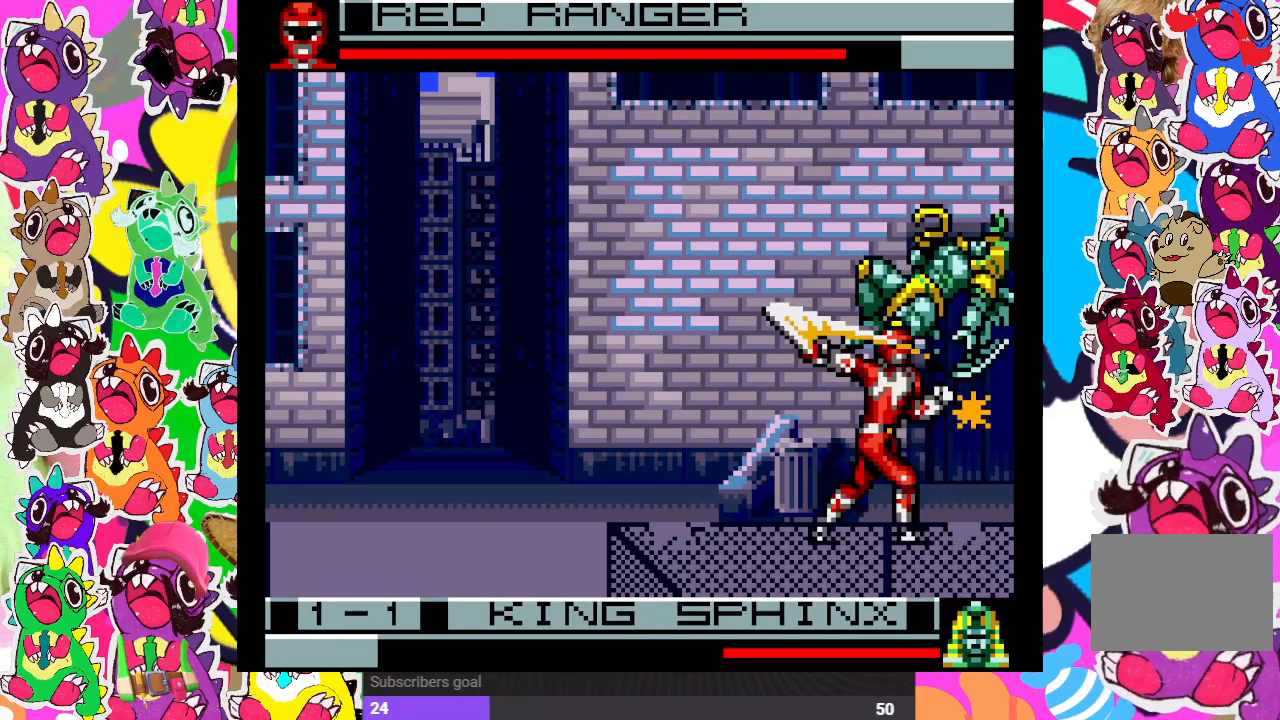
{"buttons": ["SQUARE", "DPAD_DOWN"], "left_stick": "center", "right_stick": "center", "events": [[67, "SQUARE", "down"], [117, "SQUARE", "up"], [200, "SQUARE", "down"], [267, "SQUARE", "up"], [317, "DPAD_DOWN", "down"], [333, "SQUARE", "down"], [367, "DPAD_LEFT", "up"], [383, "SQUARE", "up"], [483, "SQUARE", "down"]]}
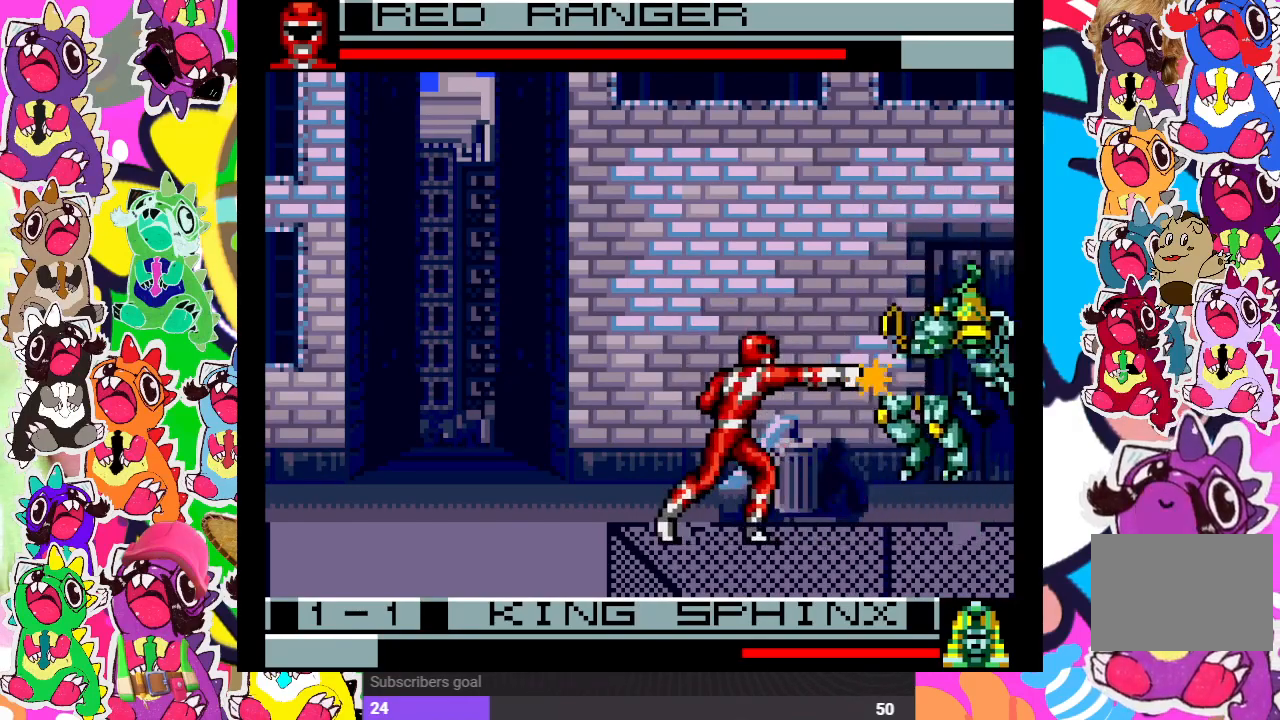
{"buttons": ["DPAD_RIGHT"], "left_stick": "center", "right_stick": "center", "events": [[50, "SQUARE", "up"], [133, "SQUARE", "down"], [183, "SQUARE", "up"], [200, "DPAD_RIGHT", "down"], [217, "DPAD_DOWN", "up"], [267, "SQUARE", "down"], [333, "DPAD_DOWN", "down"], [350, "DPAD_RIGHT", "up"], [350, "SQUARE", "up"], [417, "SQUARE", "down"], [450, "SQUARE", "up"], [467, "DPAD_RIGHT", "down"], [500, "DPAD_DOWN", "up"]]}